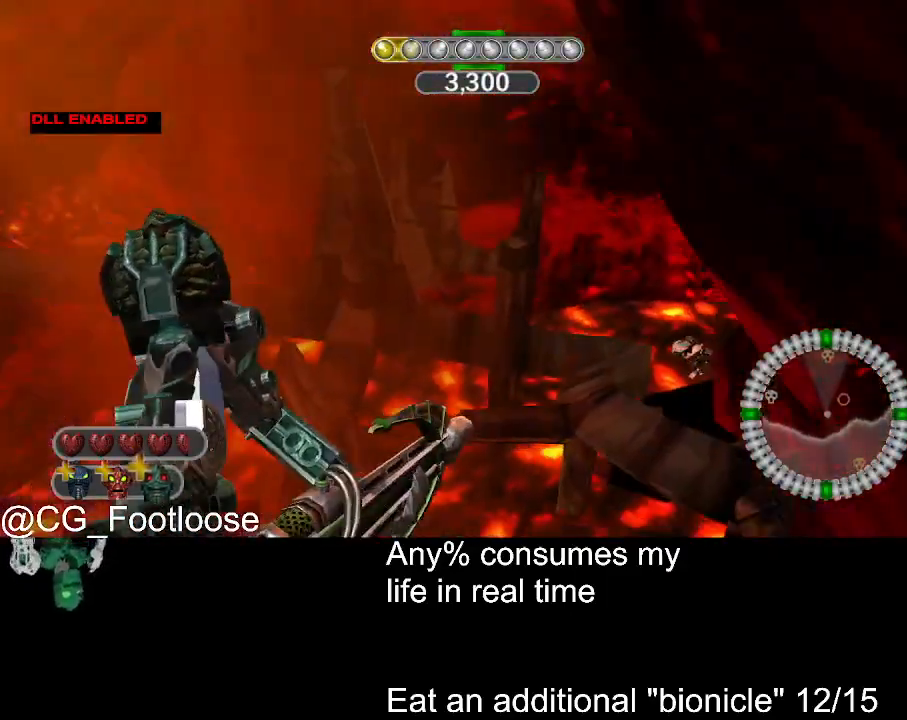
Gameplay with keyboard and mouse; each line is a JSON object with the keys and mouse buttons held at the frame after it. "events" lists presses ("down") and releases ("up") of "1", "a", "d", "down", "escape", "left", "q", "return", "right", "s", "space", "up", "w", "mouse_left", "mouse_wheel_up" and "mouse_wheel_down" between this image and that frame as [ms after this image, input, new state], when the widget could be followed in between. "mouse_left", "mouse_wheel_up", "mouse_wheel_down" = the "left", "wheel_up", "wheel_down" buttons of the "mouse" list. No other keys are recorded. Not read: mouse_move.
{"keys": [], "mouse": [], "events": []}
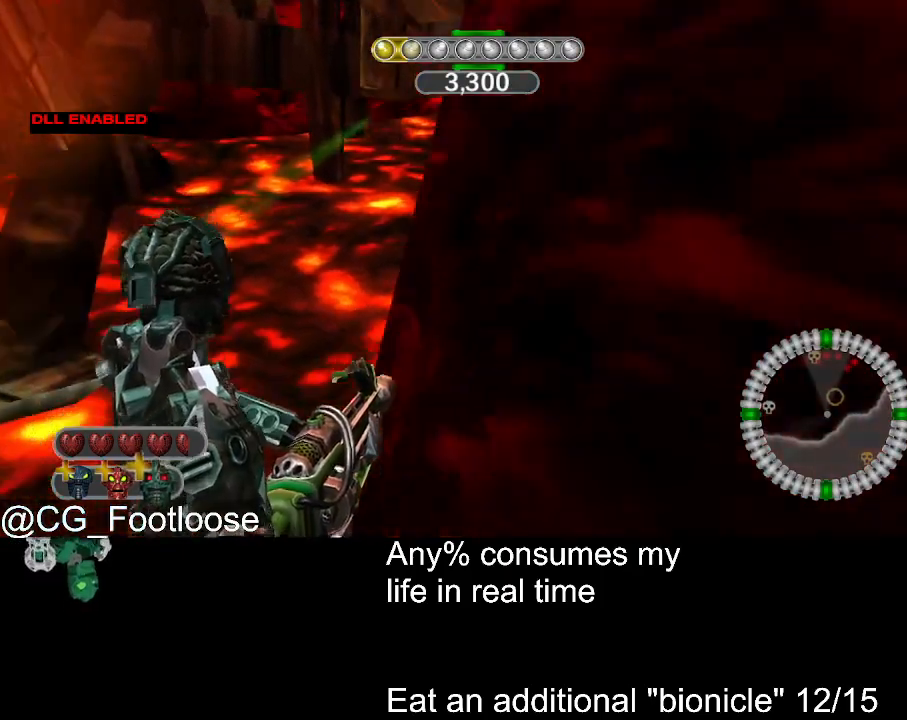
{"keys": ["a"], "mouse": [], "events": [[450, "a", "down"]]}
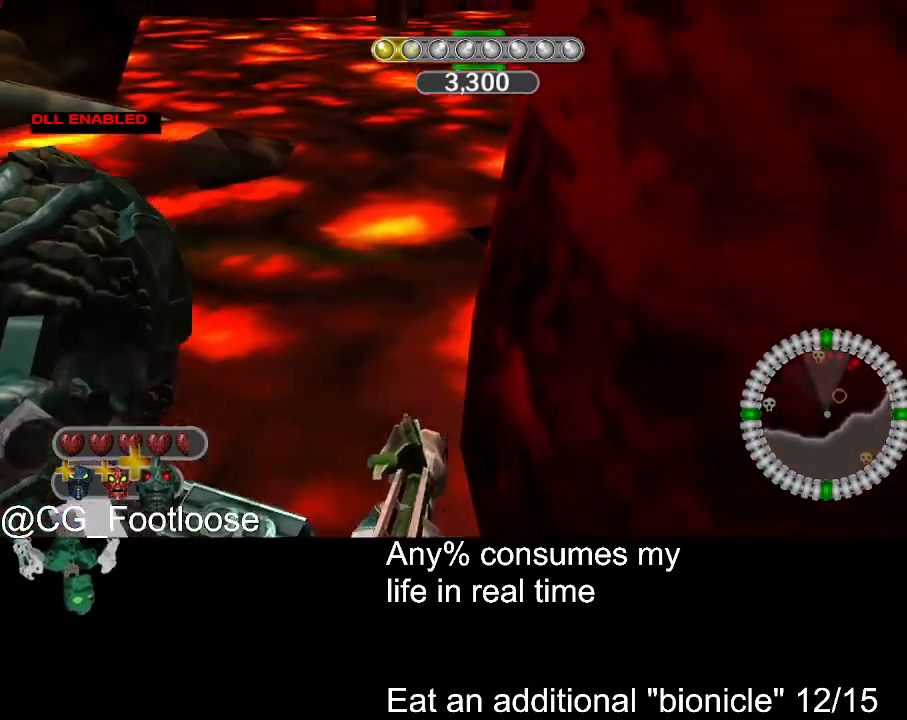
{"keys": [], "mouse": [], "events": [[234, "a", "up"], [384, "d", "down"], [467, "d", "up"]]}
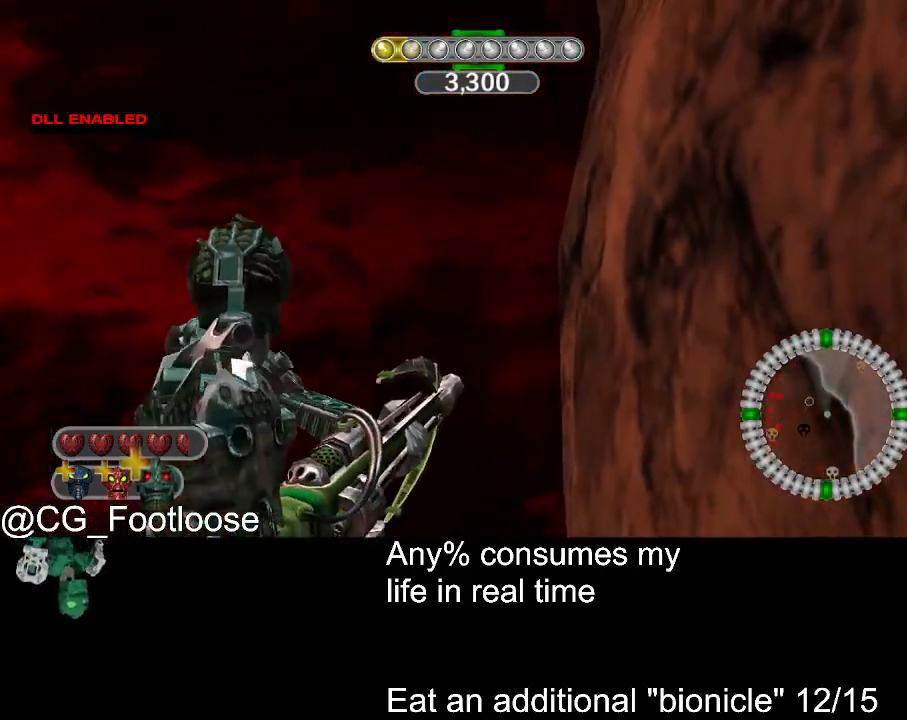
{"keys": [], "mouse": [], "events": []}
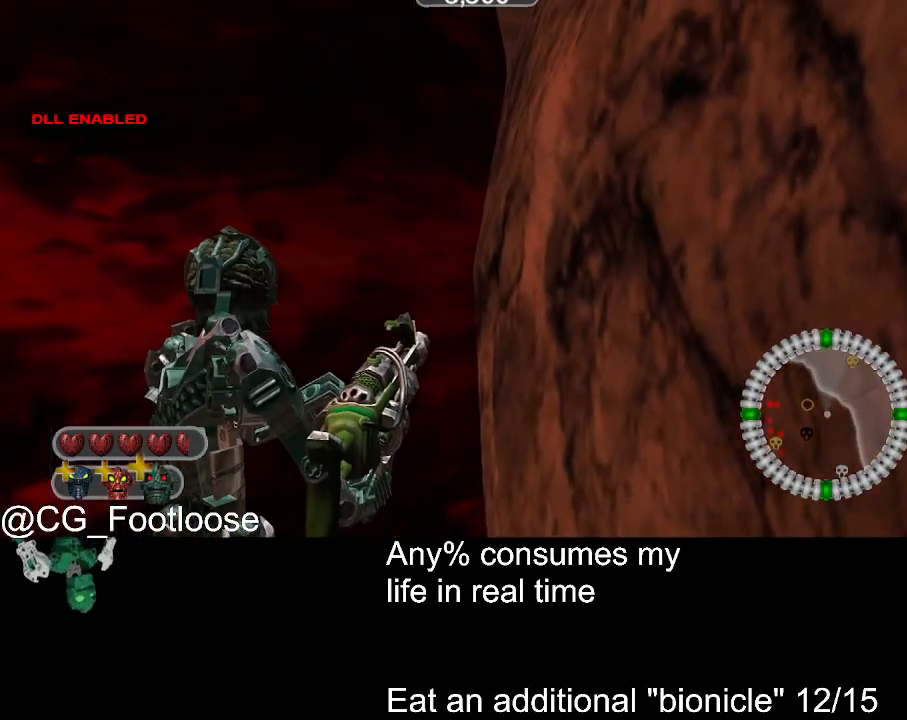
{"keys": [], "mouse": [], "events": []}
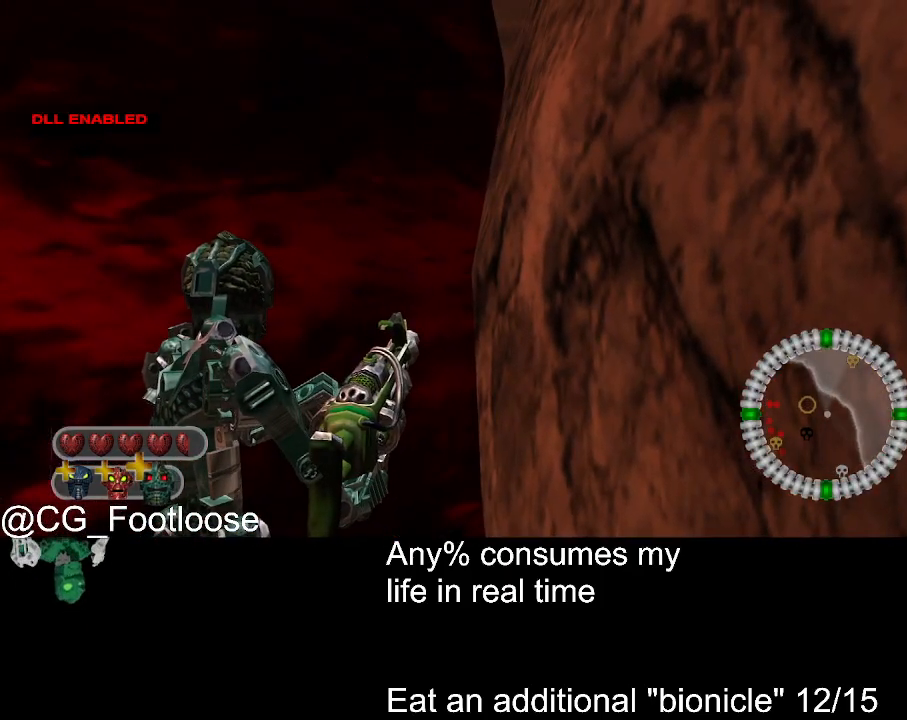
{"keys": [], "mouse": [], "events": []}
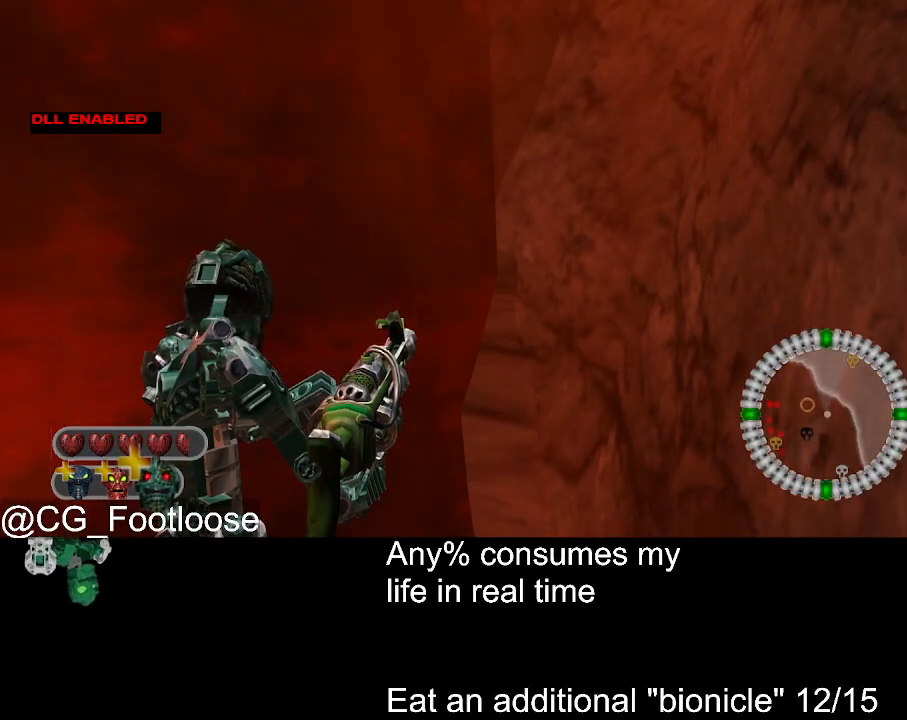
{"keys": ["d", "w"], "mouse": [], "events": [[434, "d", "down"], [434, "w", "down"]]}
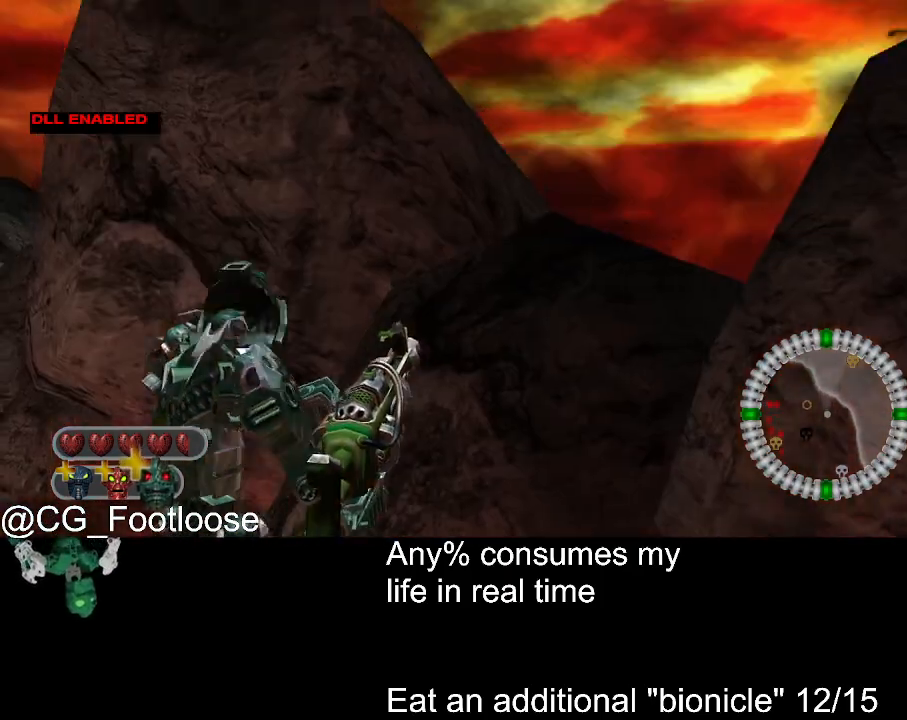
{"keys": [], "mouse": [], "events": [[34, "d", "up"], [450, "w", "up"]]}
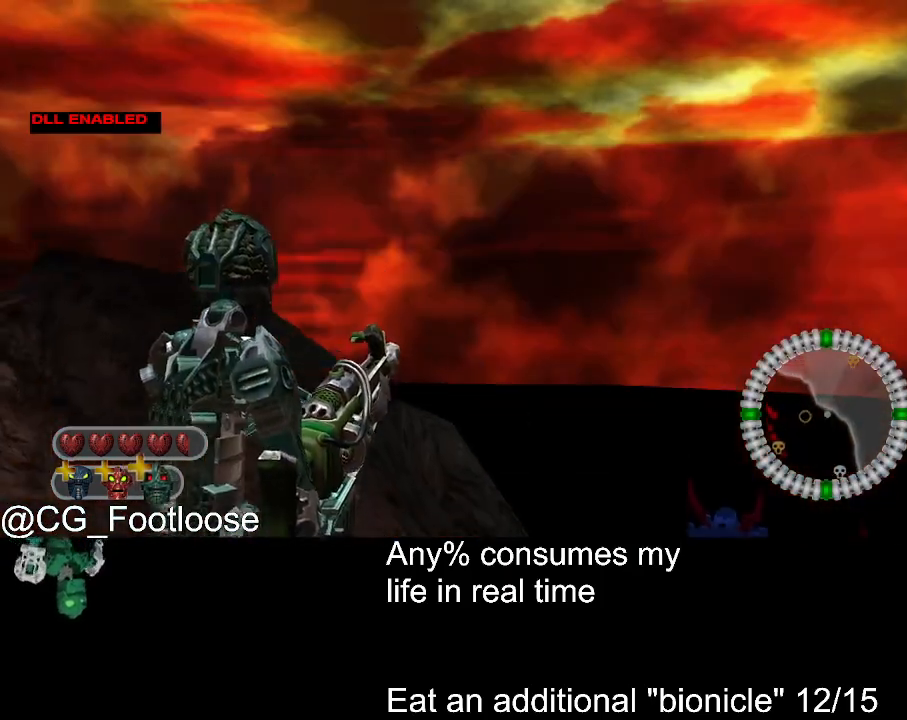
{"keys": [], "mouse": [], "events": []}
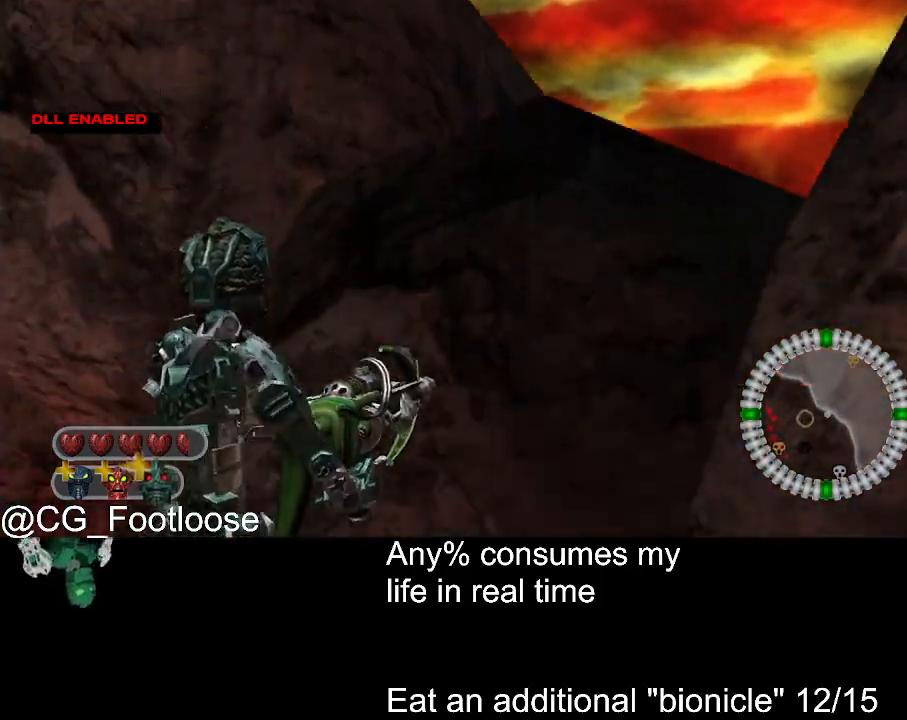
{"keys": [], "mouse": [], "events": []}
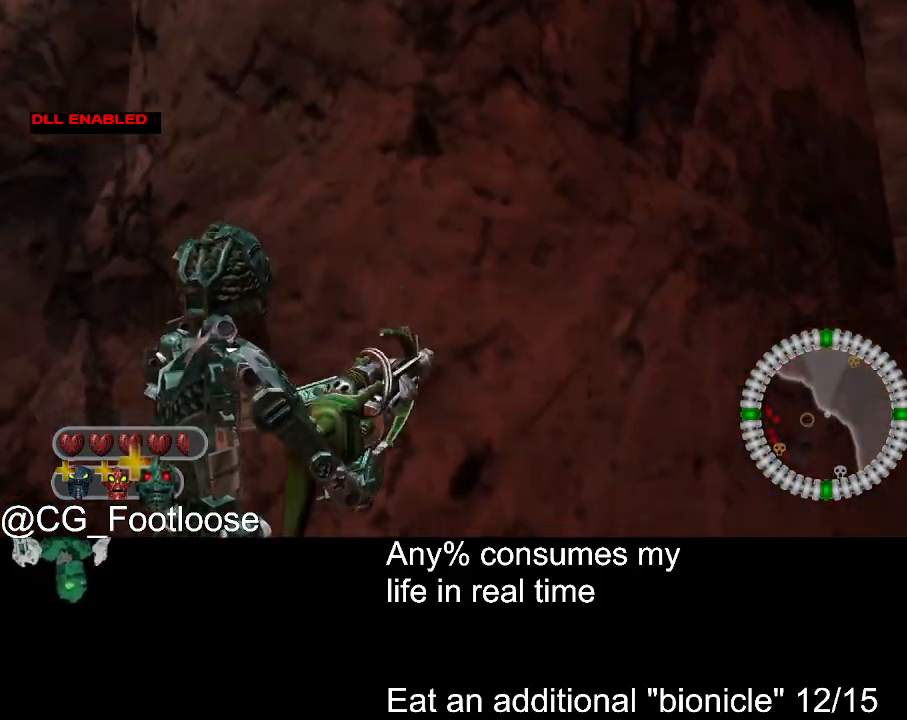
{"keys": ["s"], "mouse": [], "events": [[417, "s", "down"]]}
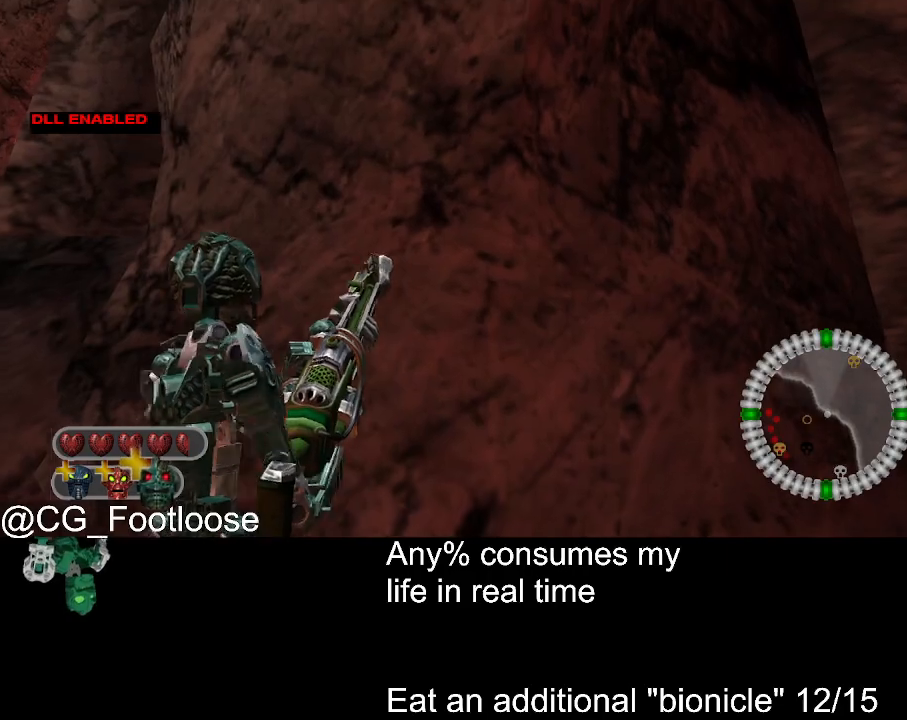
{"keys": ["a"], "mouse": [], "events": [[384, "a", "down"], [417, "s", "up"]]}
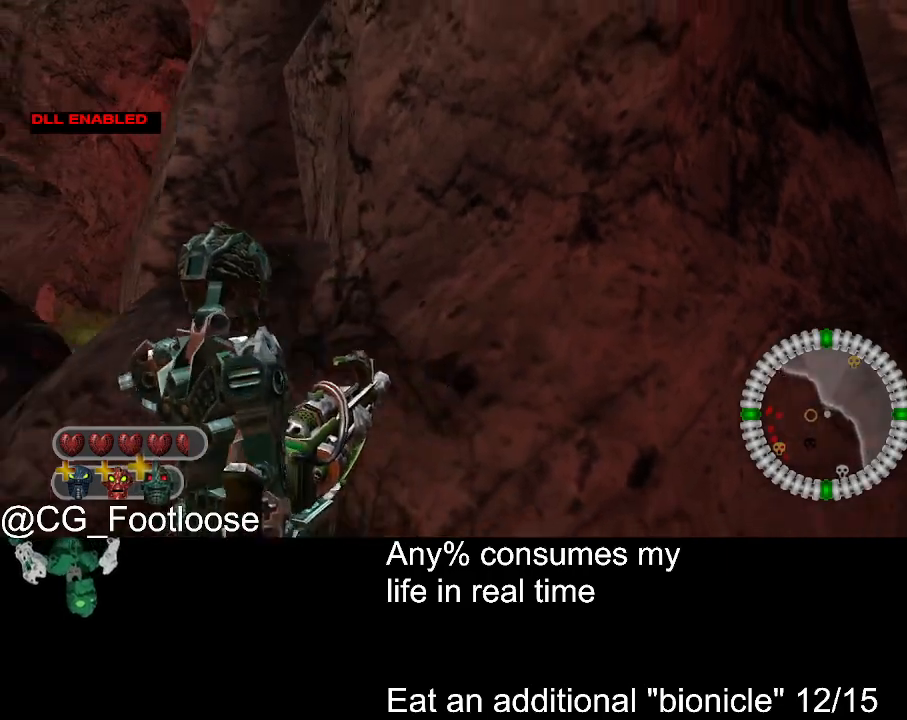
{"keys": ["d"], "mouse": [], "events": [[67, "a", "up"], [484, "d", "down"]]}
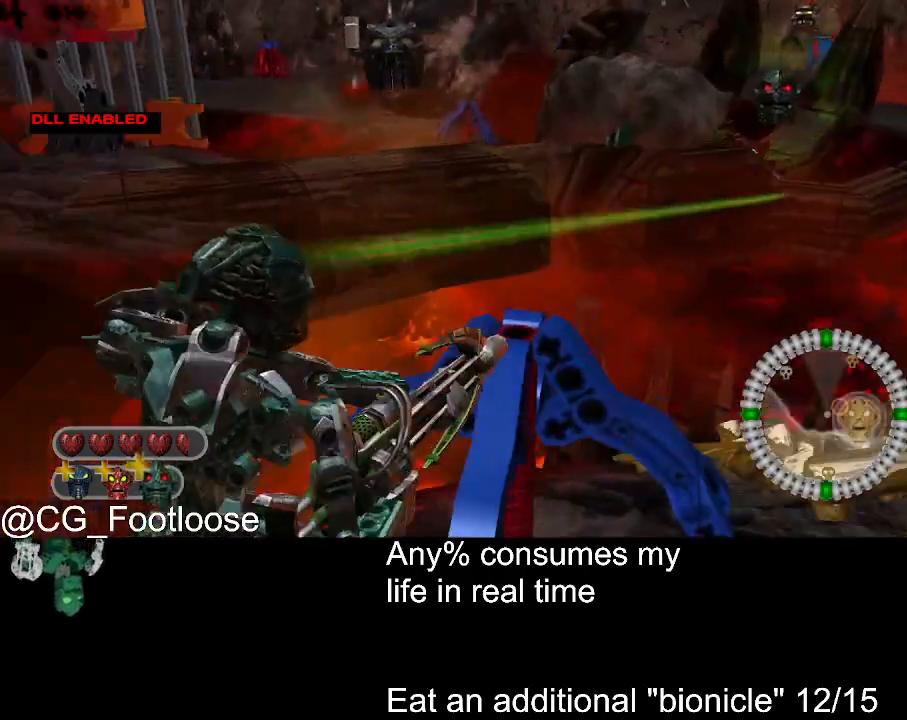
{"keys": ["a"], "mouse": [], "events": [[184, "w", "down"], [217, "d", "up"], [267, "d", "down"], [367, "d", "up"], [367, "w", "up"], [500, "a", "down"]]}
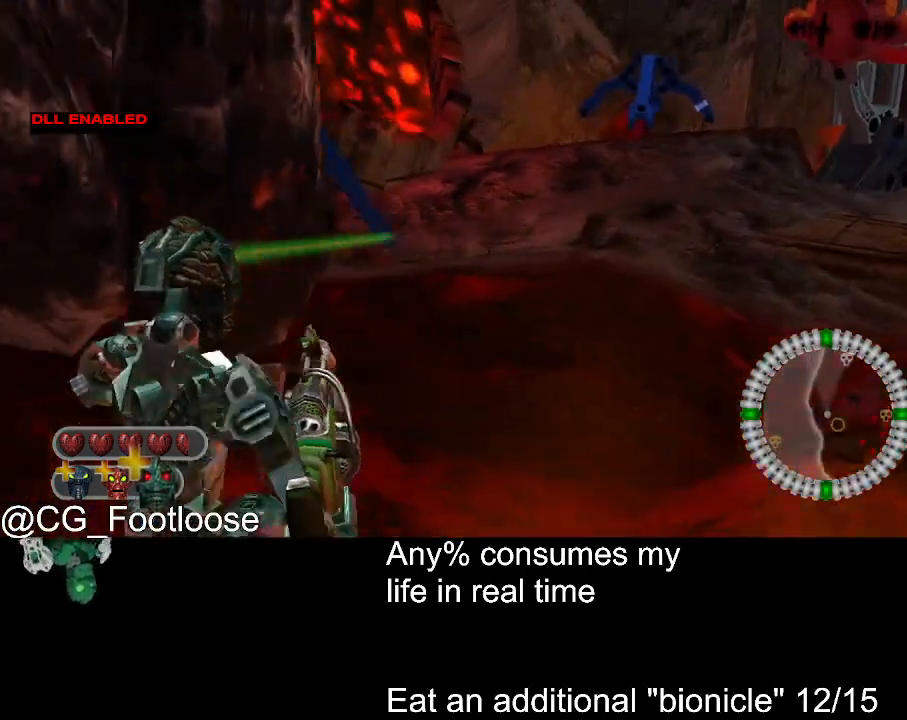
{"keys": [], "mouse": [], "events": [[417, "a", "up"]]}
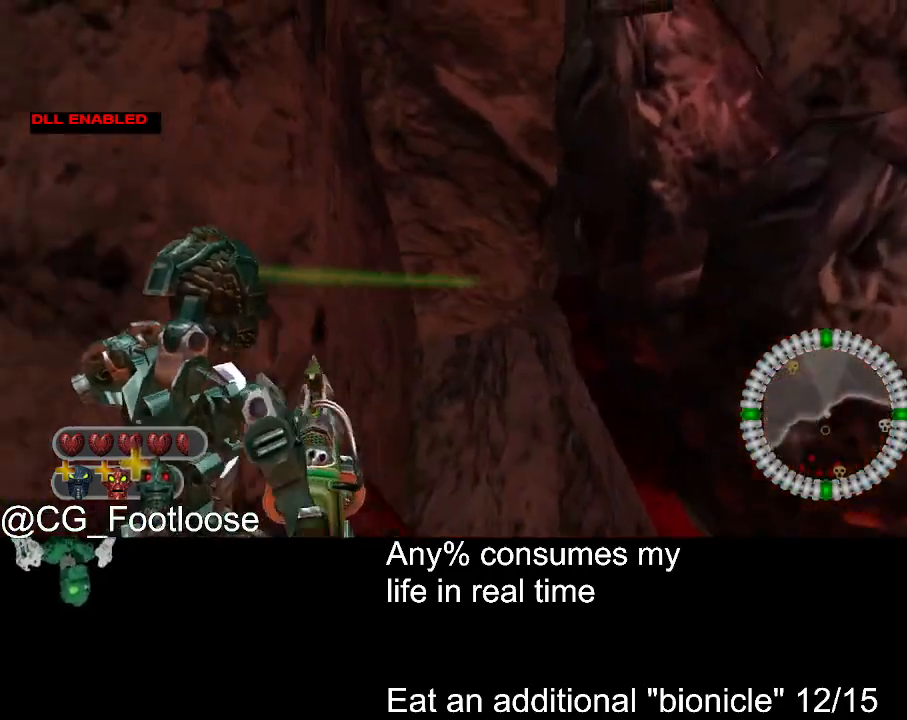
{"keys": ["a"], "mouse": [], "events": [[167, "d", "down"], [250, "d", "up"], [434, "a", "down"]]}
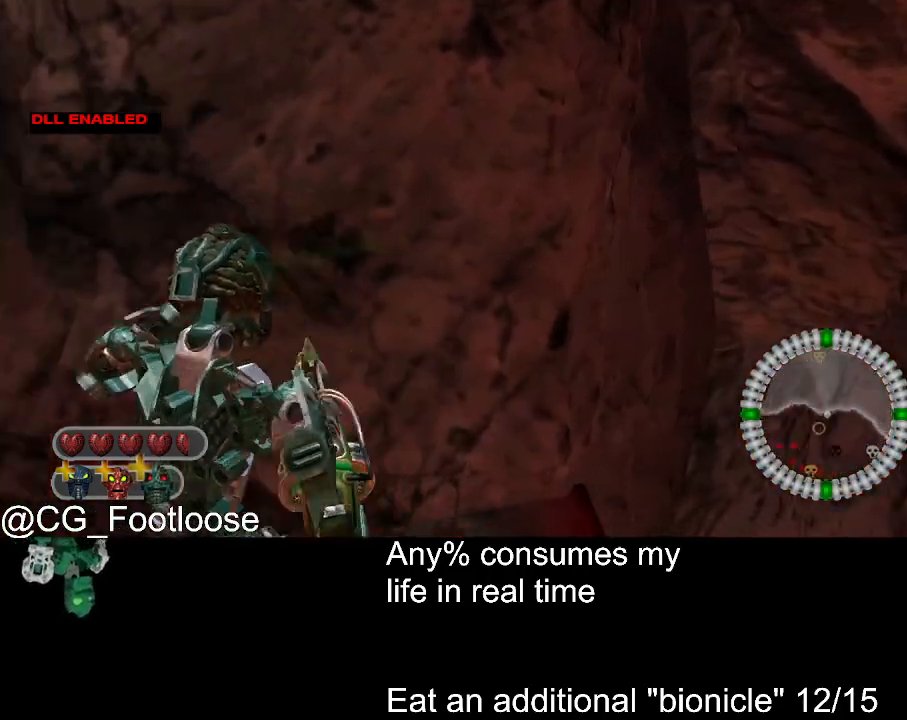
{"keys": ["a", "w"], "mouse": [], "events": [[234, "w", "down"]]}
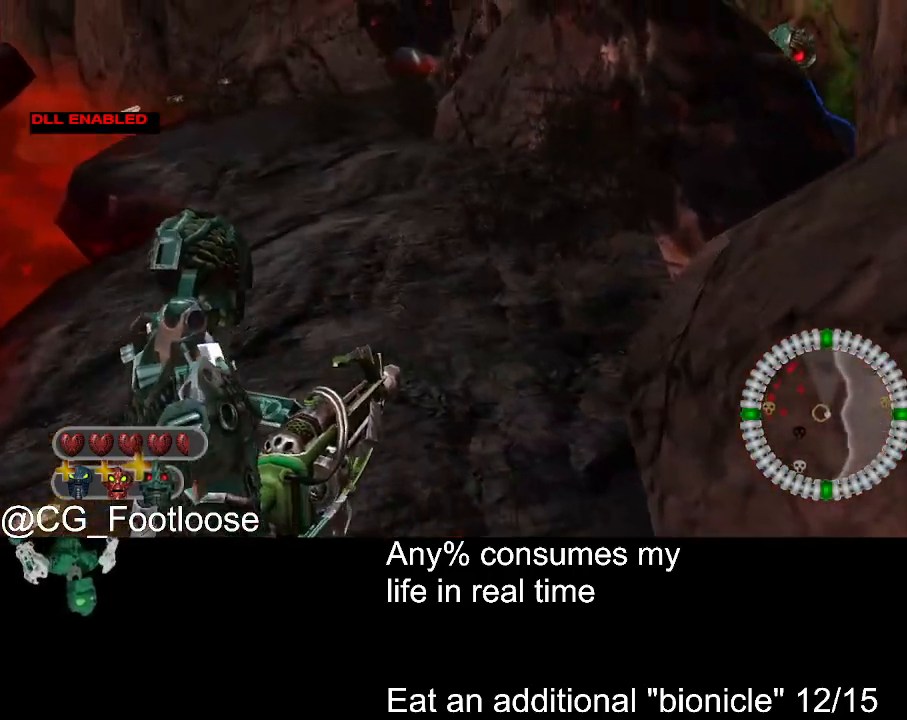
{"keys": ["a"], "mouse": [], "events": [[284, "w", "up"]]}
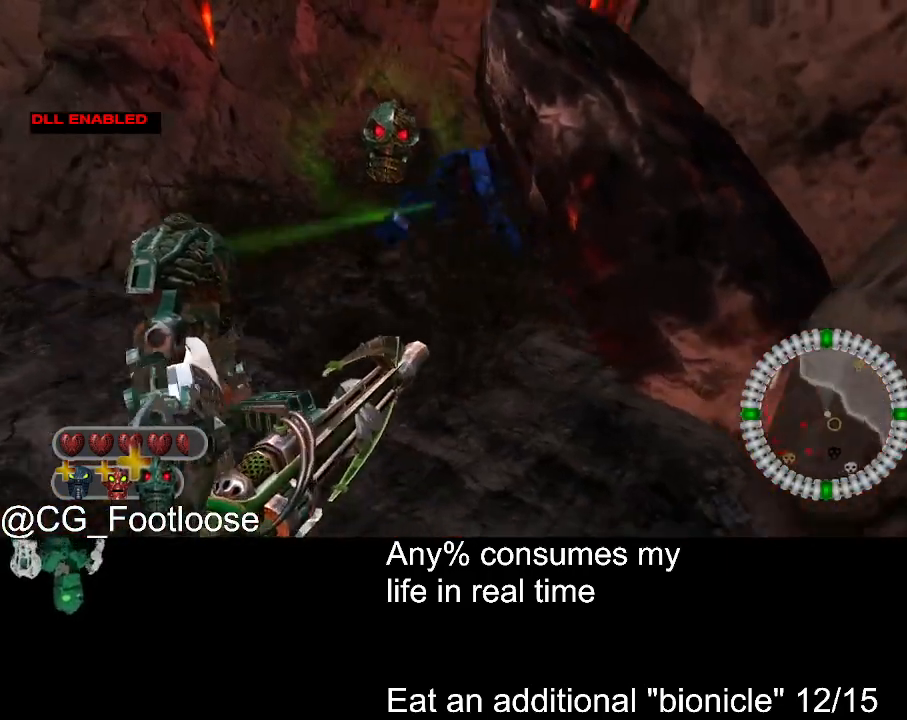
{"keys": ["a", "s"], "mouse": [], "events": [[350, "s", "down"]]}
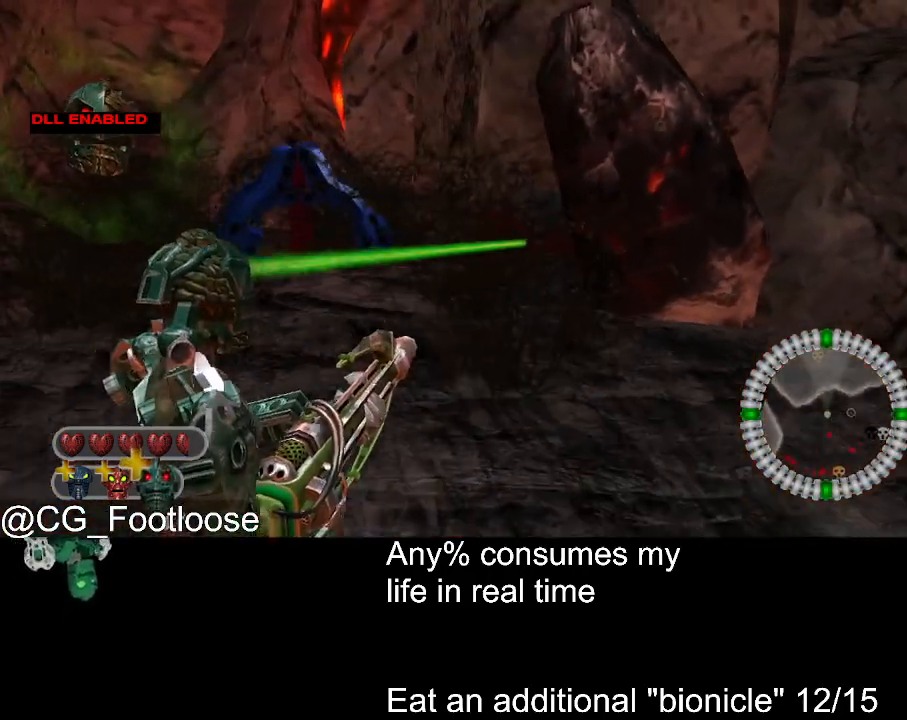
{"keys": ["d", "w"], "mouse": [], "events": [[134, "s", "up"], [167, "a", "up"], [217, "d", "down"], [317, "w", "down"]]}
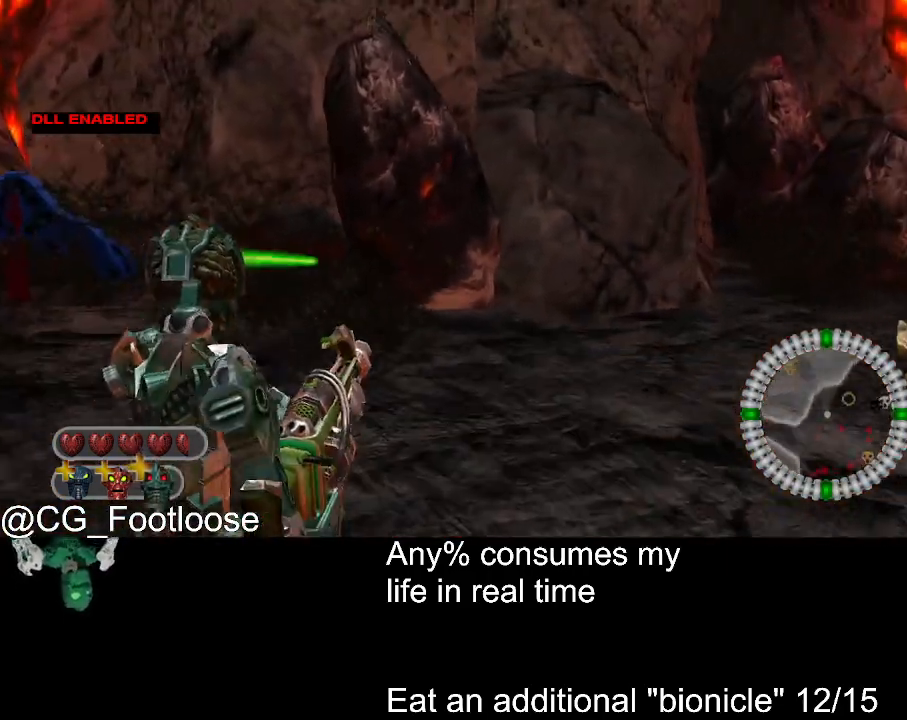
{"keys": ["d", "w"], "mouse": [], "events": []}
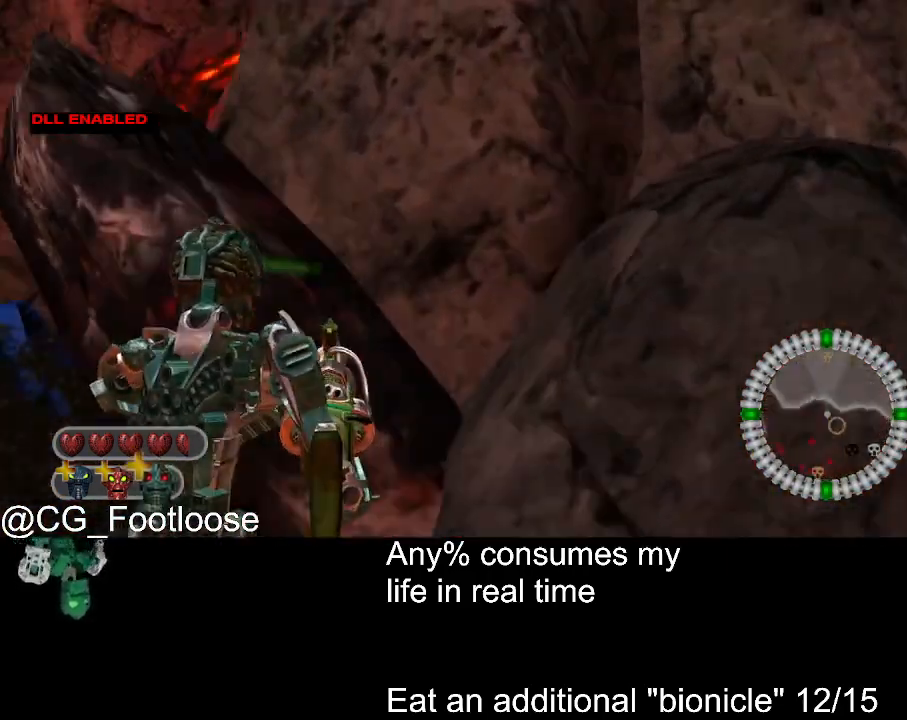
{"keys": ["d", "w"], "mouse": [], "events": []}
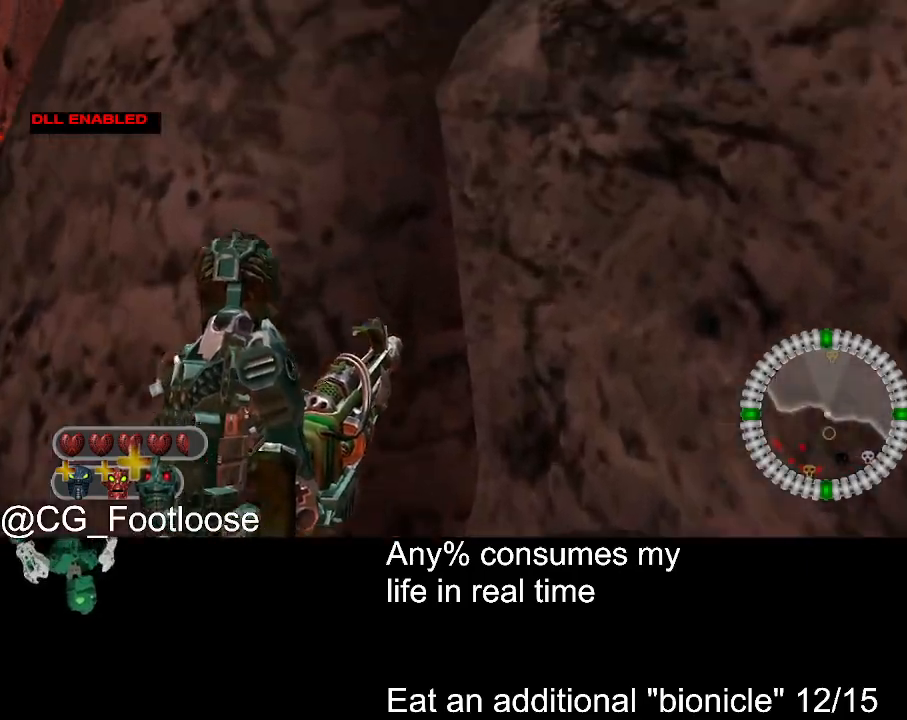
{"keys": [], "mouse": [], "events": [[217, "d", "up"], [500, "w", "up"]]}
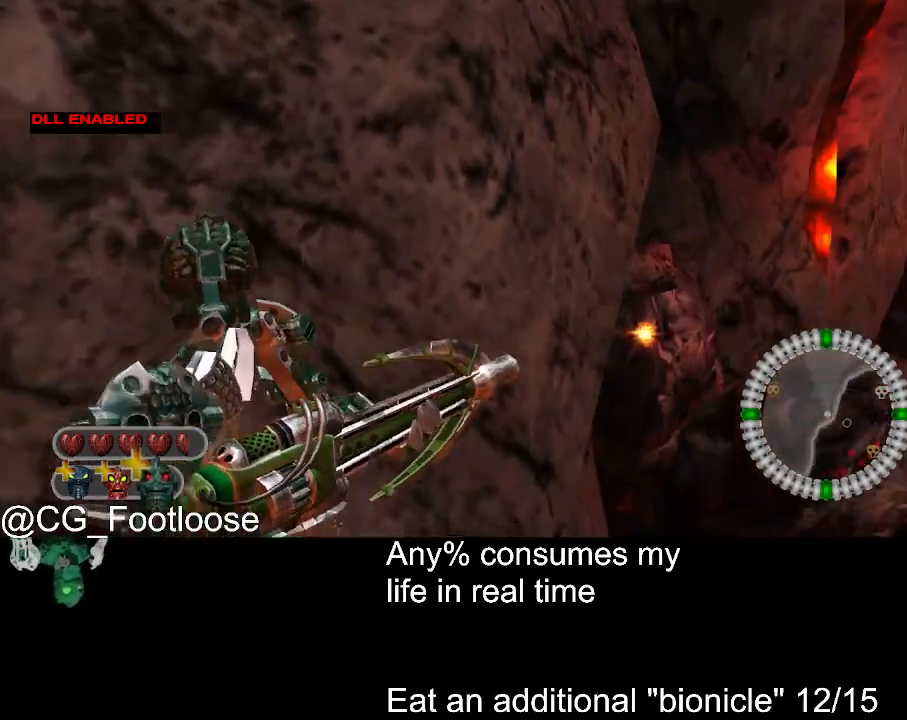
{"keys": [], "mouse": [], "events": []}
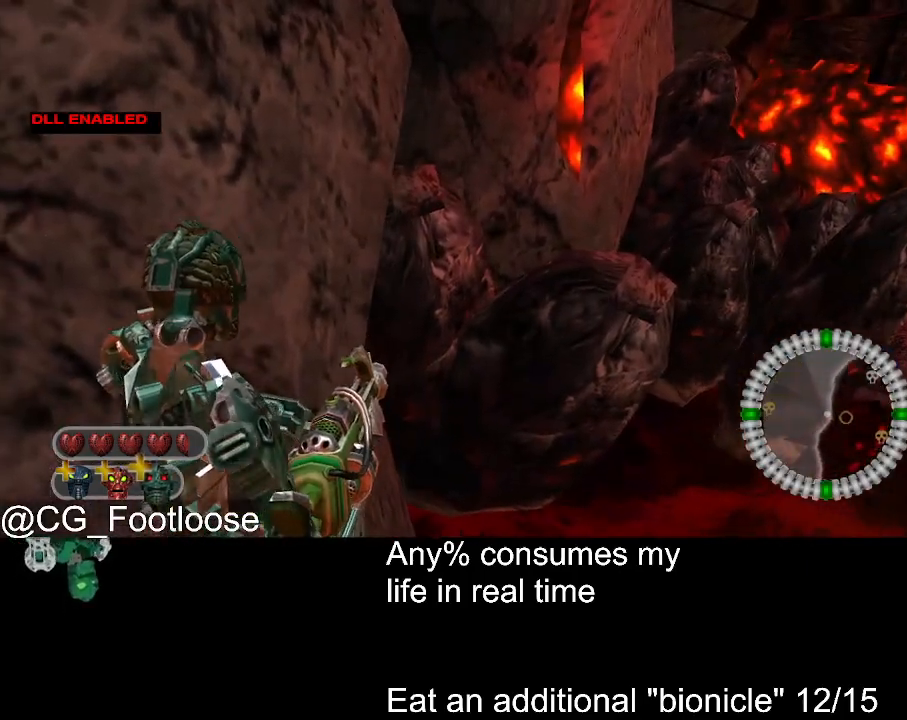
{"keys": [], "mouse": [], "events": []}
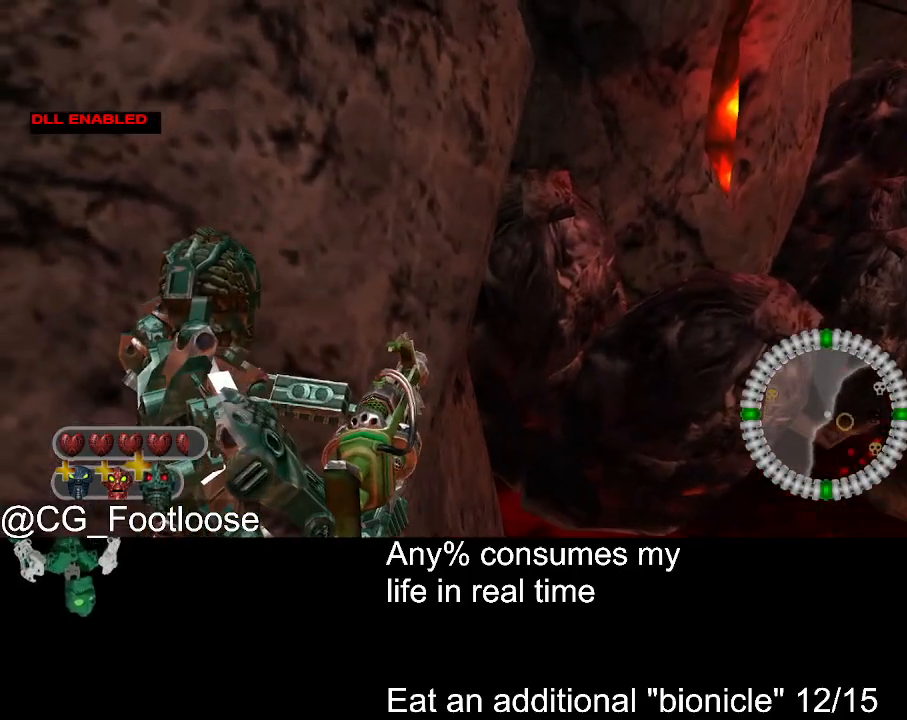
{"keys": [], "mouse": [], "events": []}
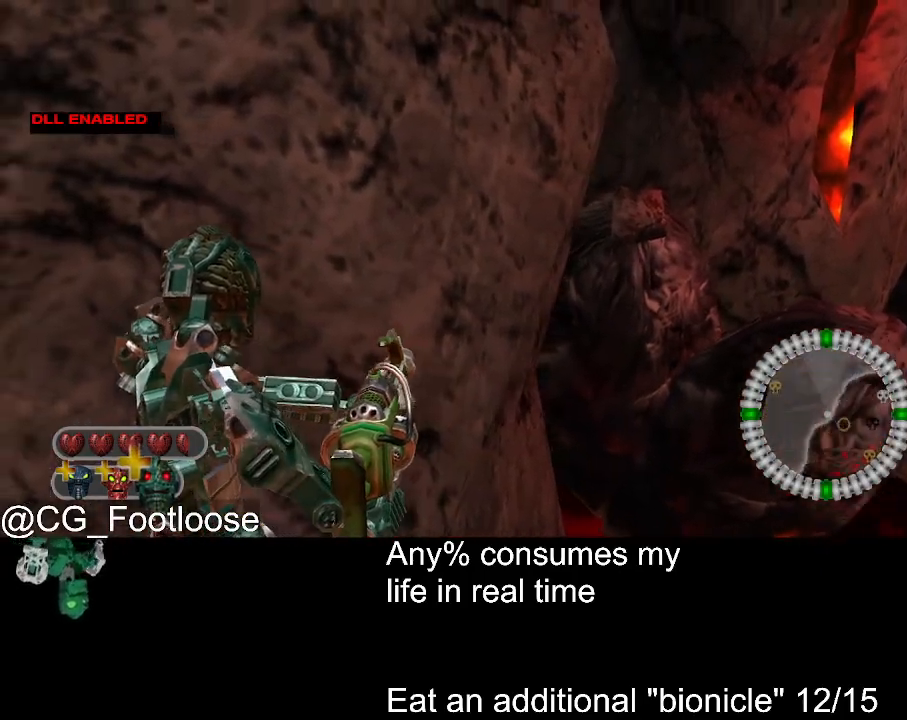
{"keys": ["d", "w"], "mouse": [], "events": [[284, "d", "down"], [284, "w", "down"]]}
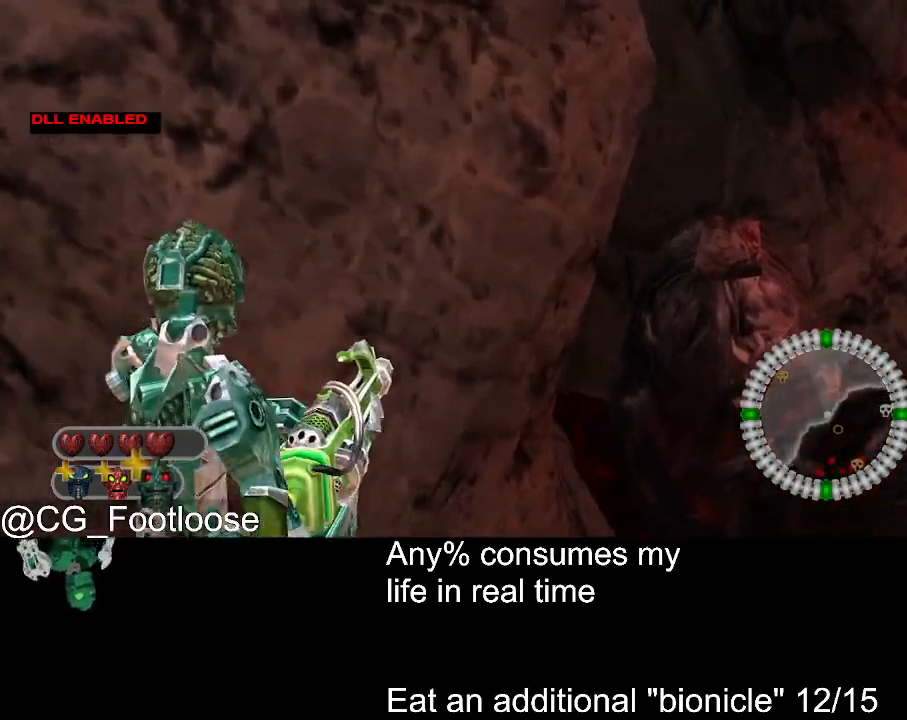
{"keys": ["d", "w"], "mouse": [], "events": []}